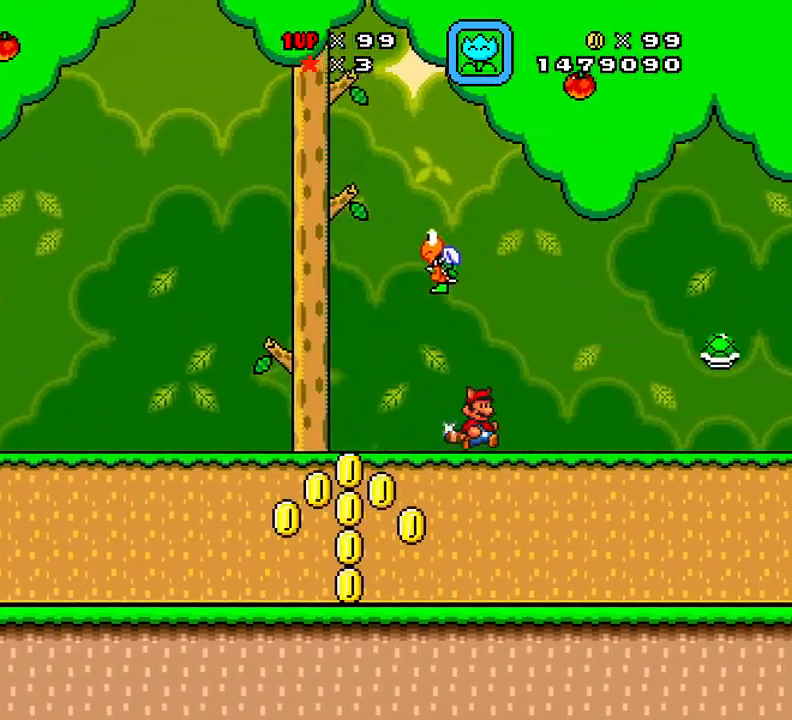
Gameplay with a controller (Xbox layout); each line is a JSON object with the inputs held at the frame after it. "events" lists button and stick changes between this image and that frame as [ms after this image, input, new state], when the widget could be followed in between. Not read: left_stick right_stick.
{"buttons": ["X", "DPAD_RIGHT"], "events": []}
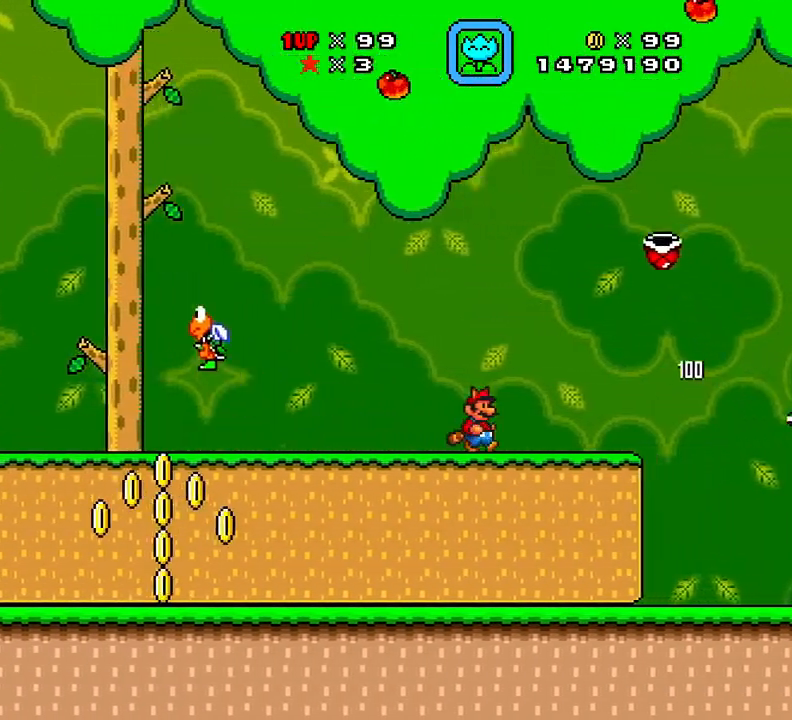
{"buttons": ["A", "X", "DPAD_RIGHT"], "events": [[100, "A", "down"]]}
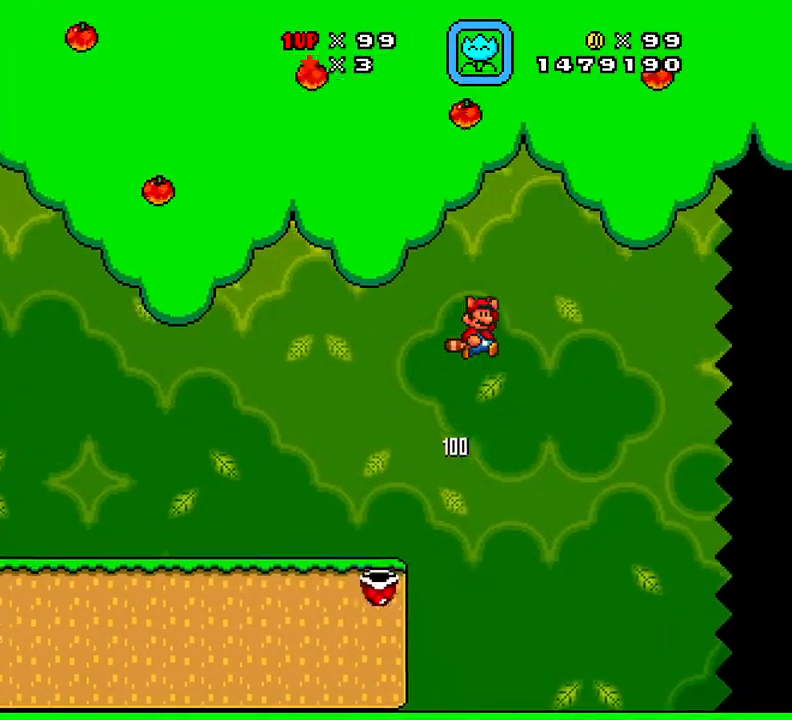
{"buttons": ["X"], "events": [[84, "A", "up"], [167, "DPAD_RIGHT", "up"], [317, "DPAD_LEFT", "down"], [484, "DPAD_LEFT", "up"]]}
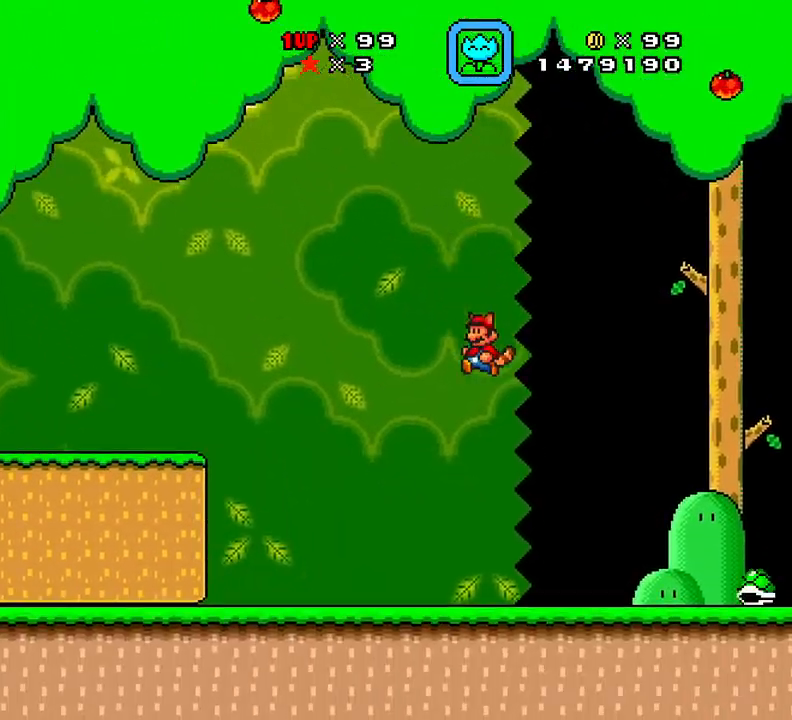
{"buttons": ["A", "X", "DPAD_DOWN", "DPAD_LEFT"], "events": [[33, "DPAD_RIGHT", "down"], [283, "A", "down"], [317, "DPAD_DOWN", "down"], [317, "DPAD_RIGHT", "up"], [467, "DPAD_LEFT", "down"]]}
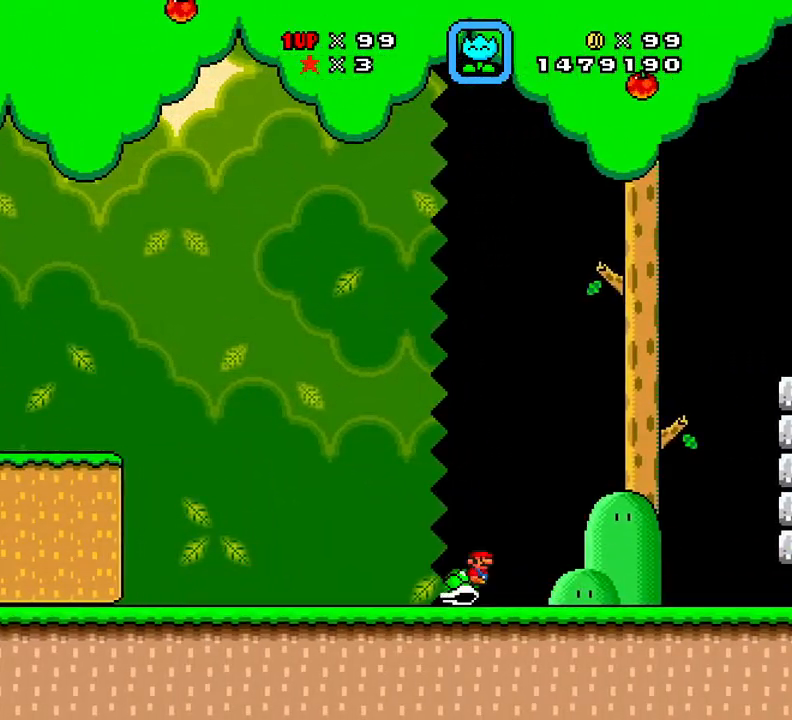
{"buttons": ["X"], "events": [[67, "DPAD_LEFT", "up"], [134, "DPAD_DOWN", "up"], [217, "A", "up"]]}
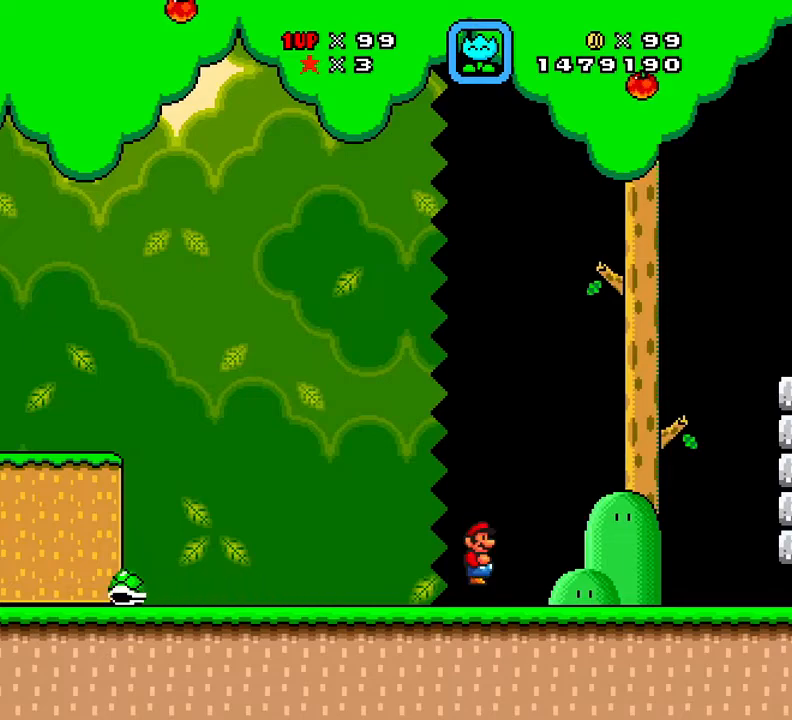
{"buttons": ["X", "DPAD_LEFT"], "events": [[233, "SELECT", "down"], [317, "SELECT", "up"], [500, "DPAD_LEFT", "down"]]}
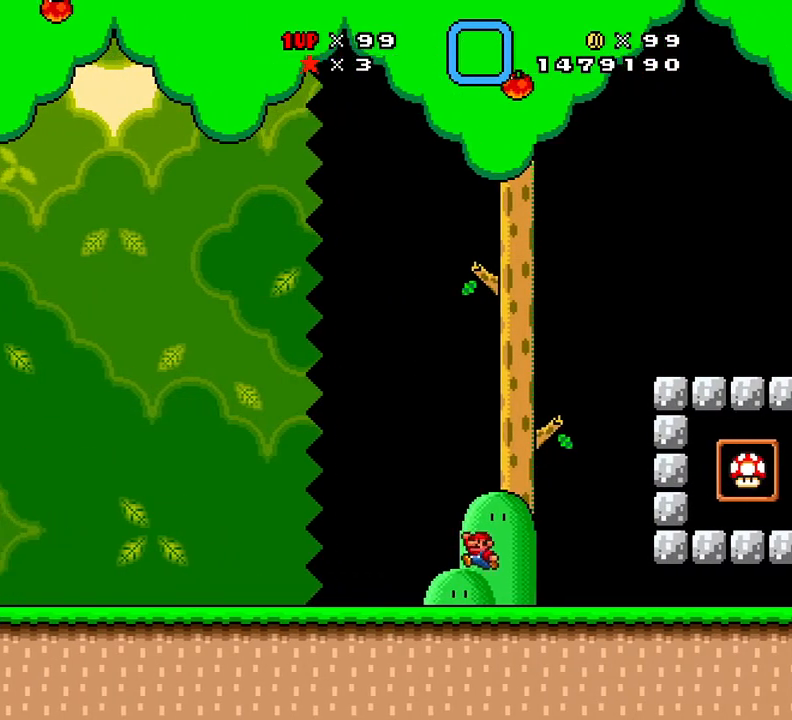
{"buttons": ["X", "DPAD_LEFT"], "events": []}
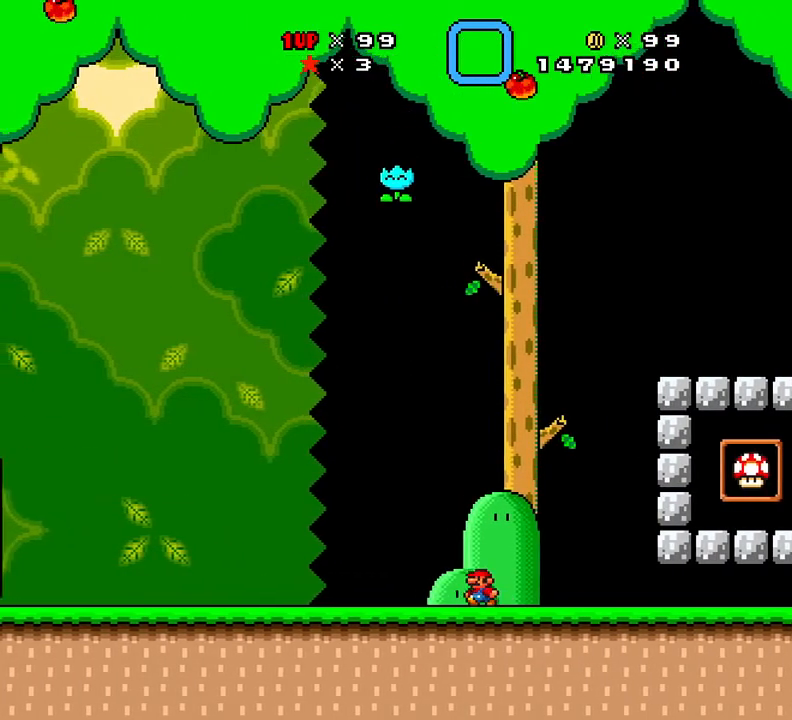
{"buttons": ["X"], "events": [[333, "DPAD_LEFT", "up"]]}
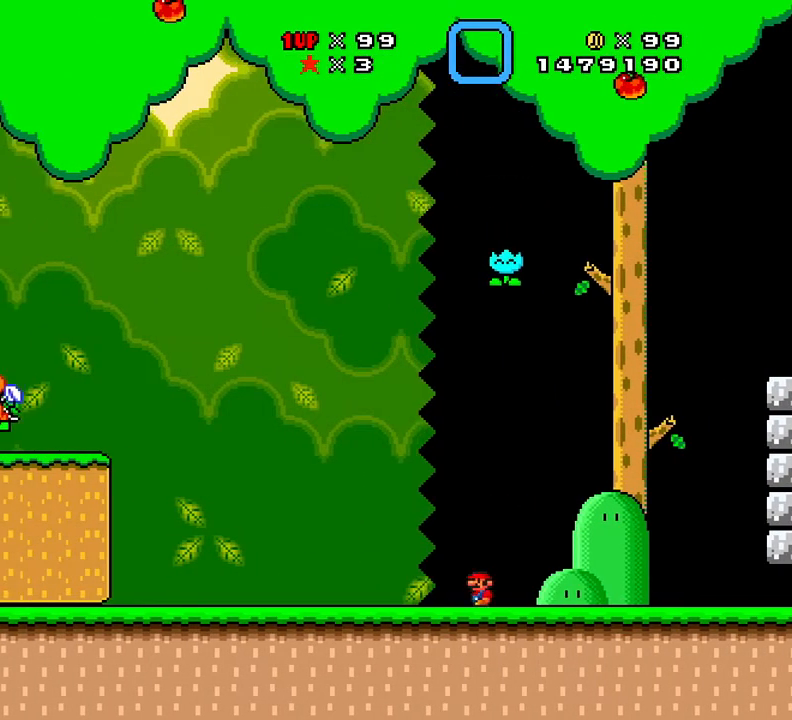
{"buttons": ["A", "X", "DPAD_RIGHT"], "events": [[150, "A", "down"], [150, "DPAD_RIGHT", "down"], [284, "DPAD_RIGHT", "up"], [384, "DPAD_RIGHT", "down"]]}
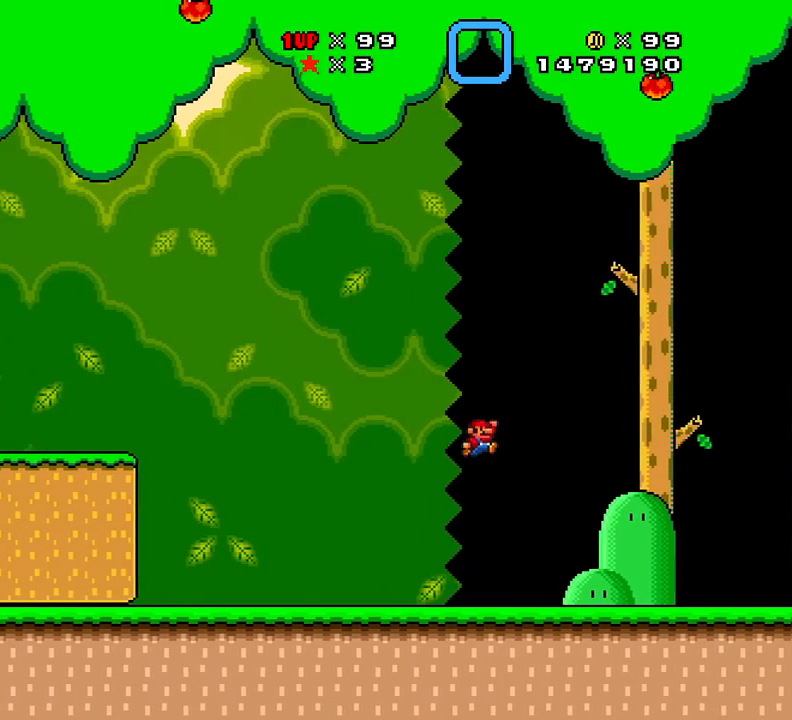
{"buttons": ["X"], "events": [[333, "DPAD_RIGHT", "up"], [417, "A", "up"]]}
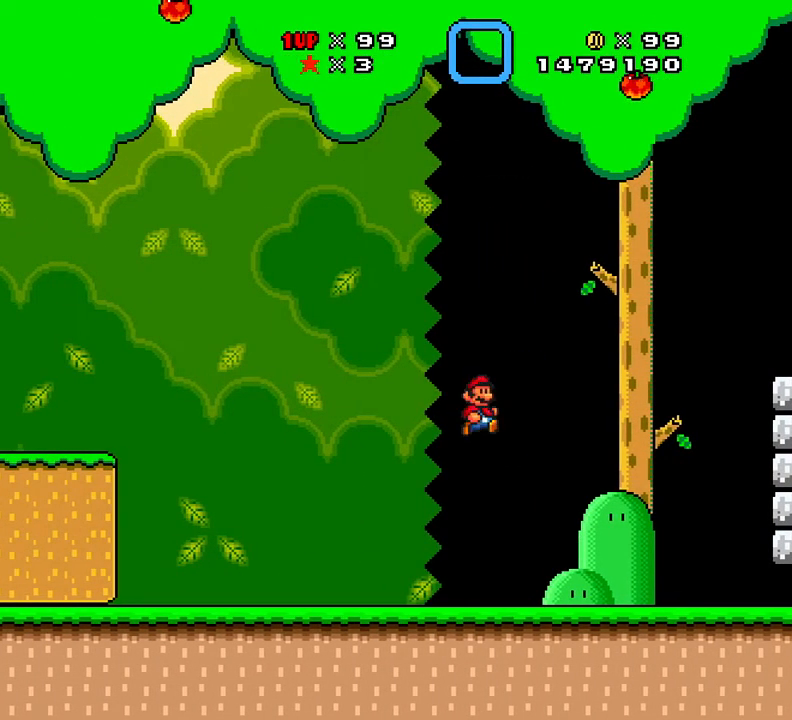
{"buttons": ["X", "DPAD_RIGHT"], "events": [[367, "DPAD_RIGHT", "down"]]}
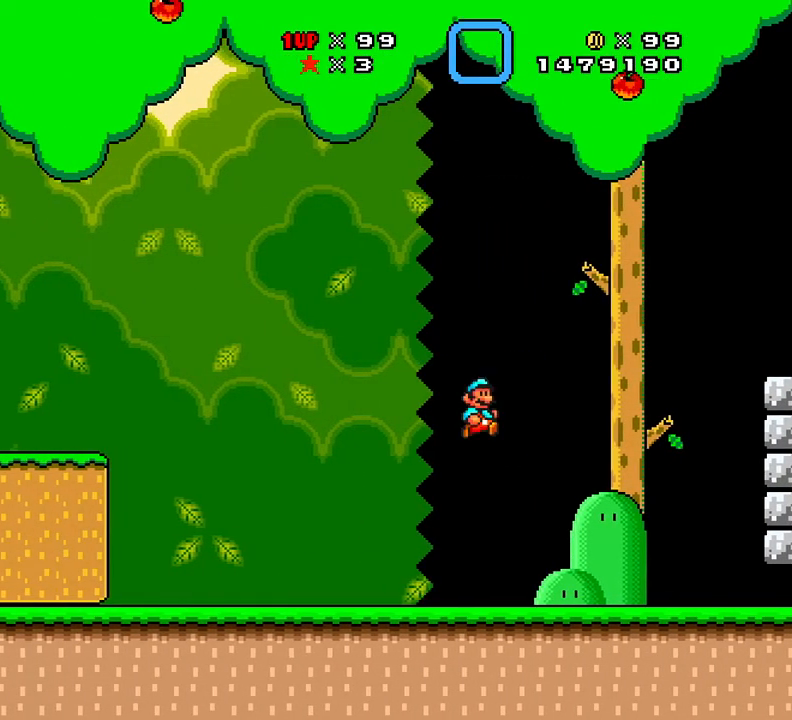
{"buttons": ["X", "DPAD_LEFT"], "events": [[116, "DPAD_RIGHT", "up"], [267, "DPAD_LEFT", "down"]]}
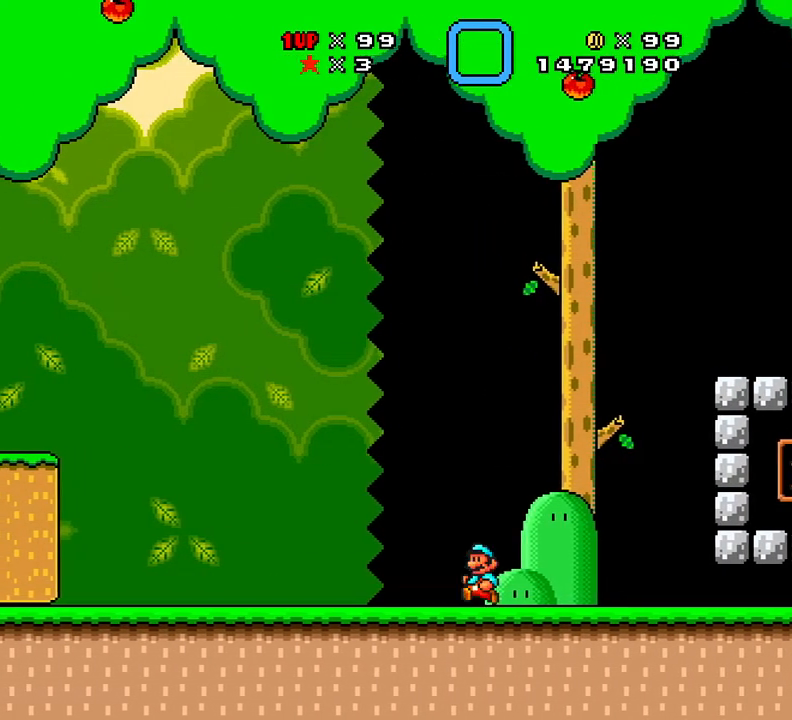
{"buttons": ["X", "DPAD_LEFT"], "events": []}
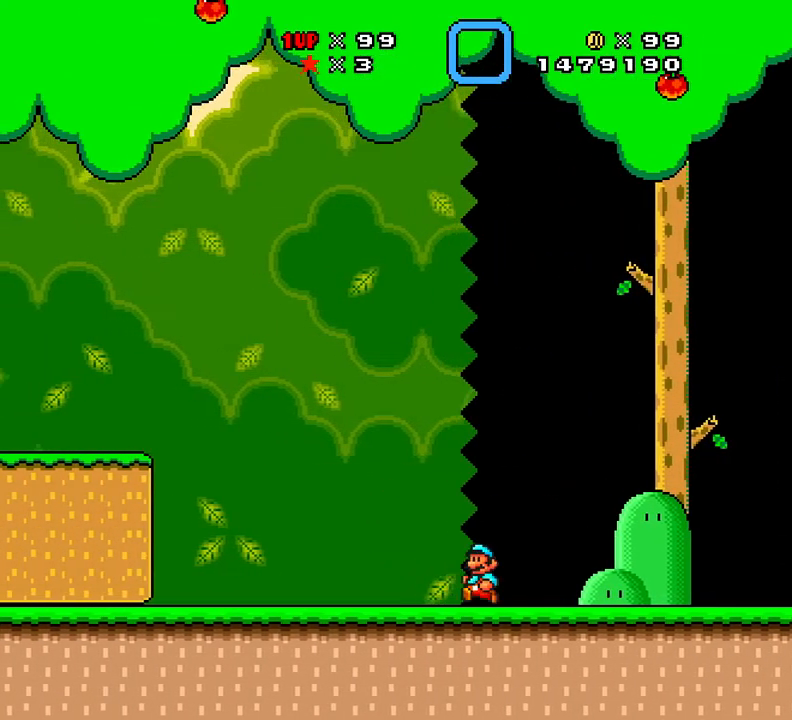
{"buttons": ["X", "DPAD_LEFT"], "events": []}
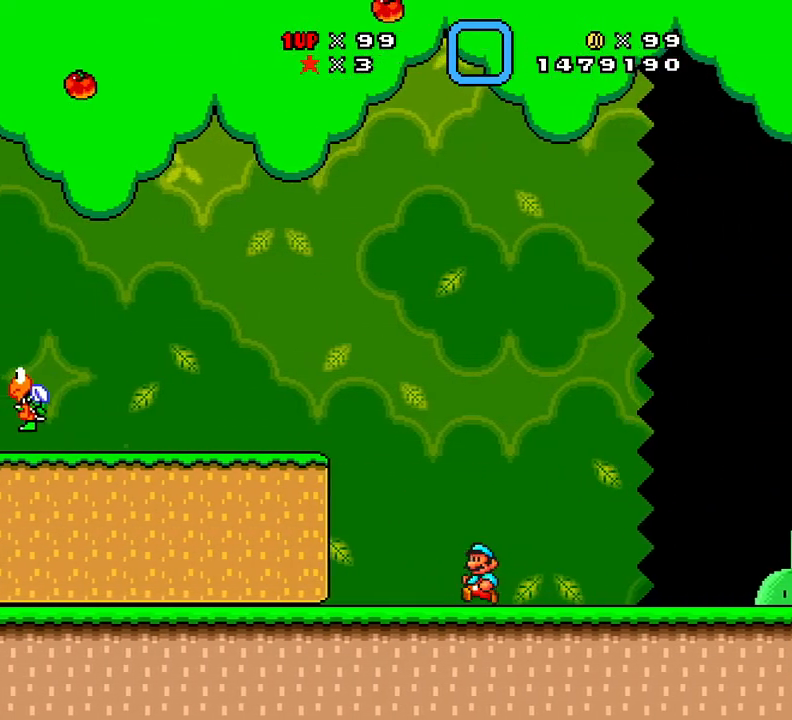
{"buttons": ["X", "DPAD_LEFT"], "events": []}
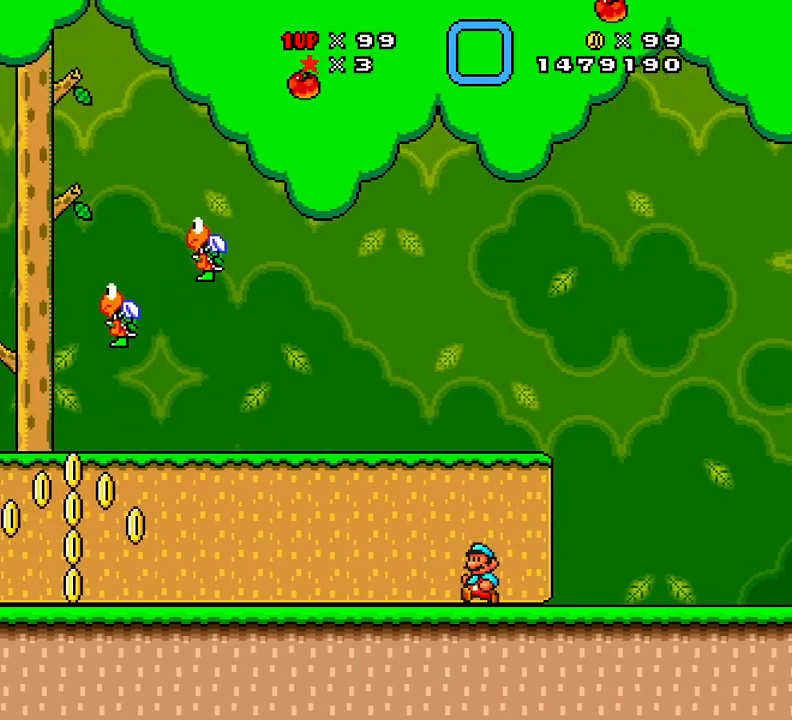
{"buttons": ["X", "DPAD_LEFT"], "events": []}
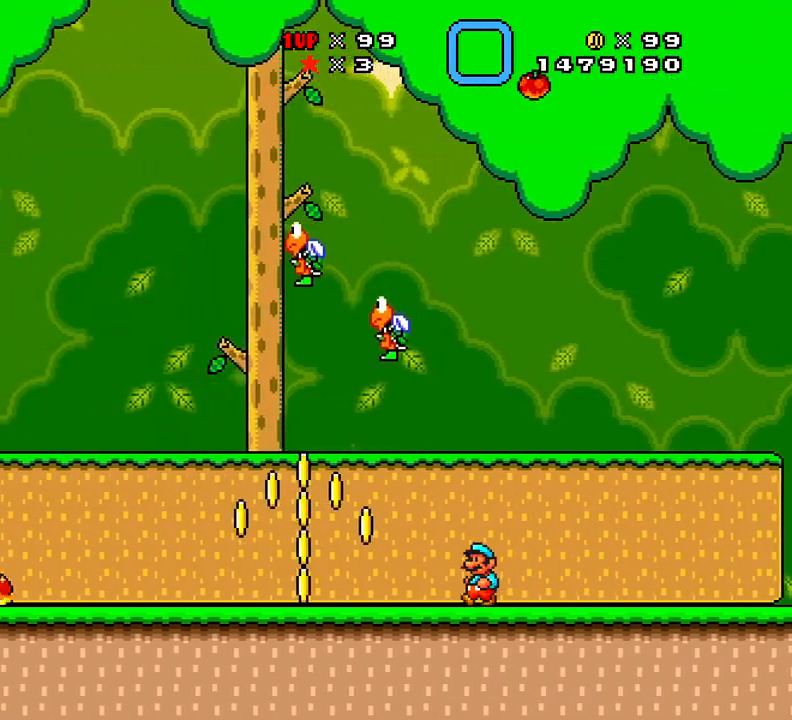
{"buttons": ["X", "DPAD_LEFT"], "events": []}
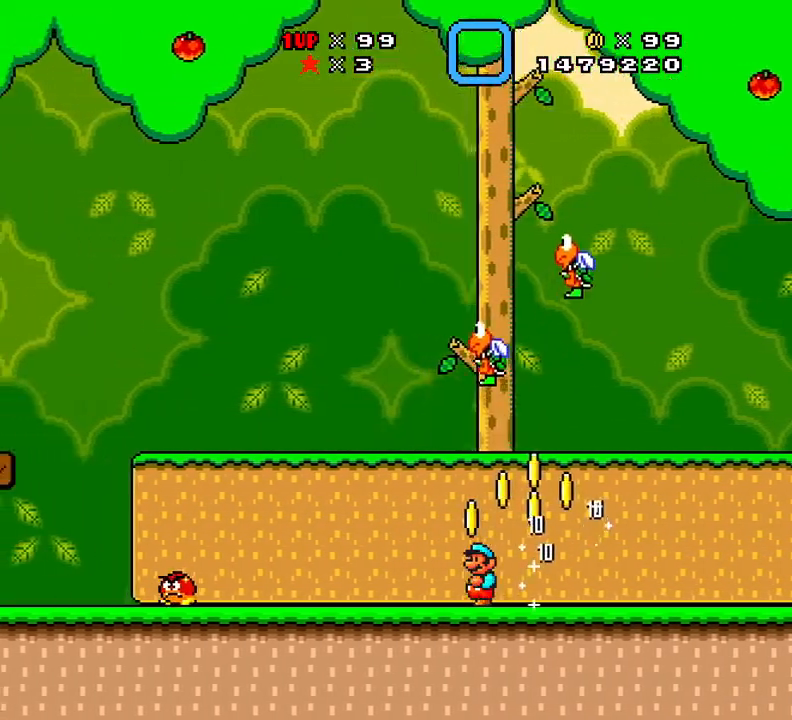
{"buttons": ["DPAD_LEFT"], "events": [[67, "X", "up"]]}
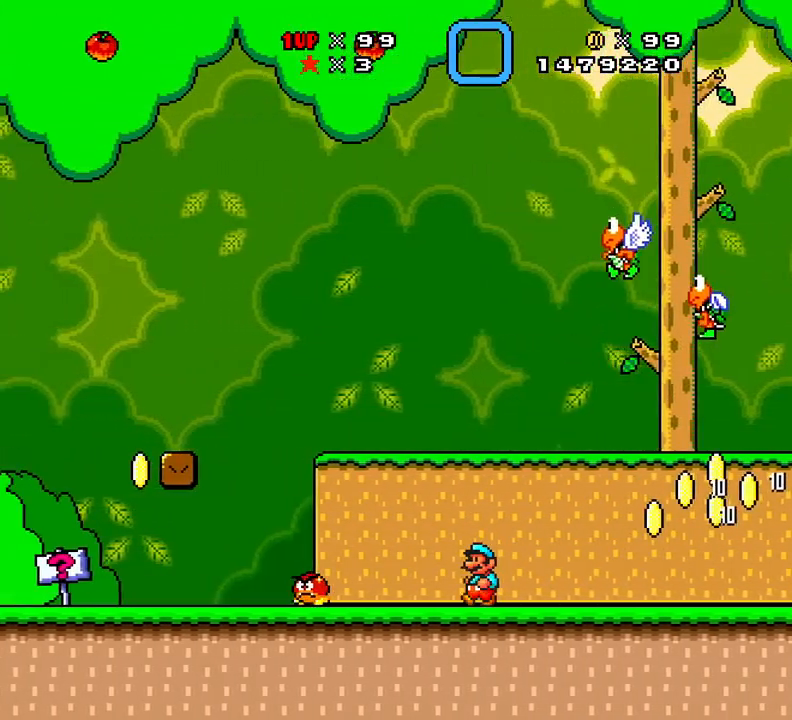
{"buttons": ["DPAD_LEFT"], "events": []}
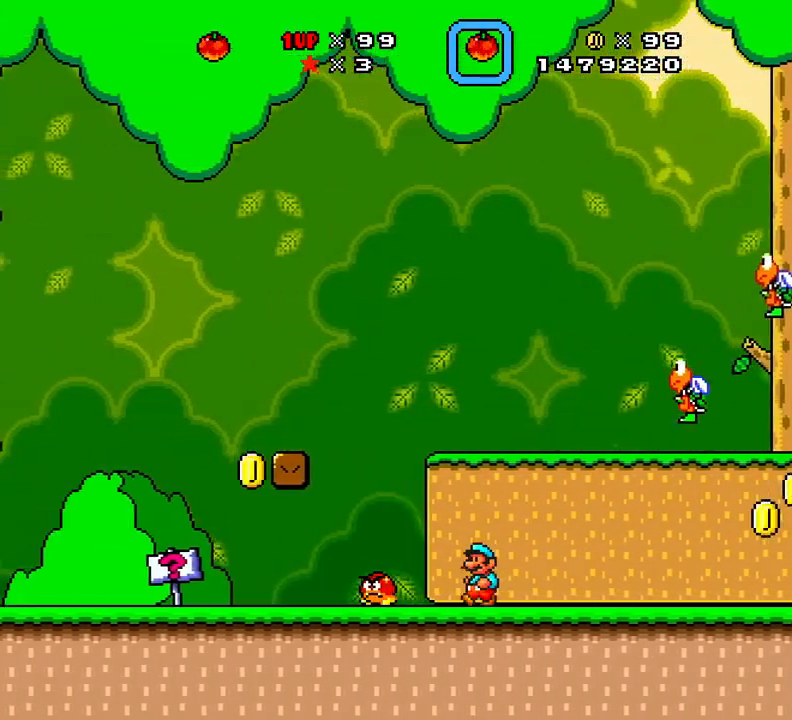
{"buttons": ["X", "DPAD_LEFT"], "events": [[150, "DPAD_LEFT", "up"], [217, "X", "down"], [450, "DPAD_LEFT", "down"]]}
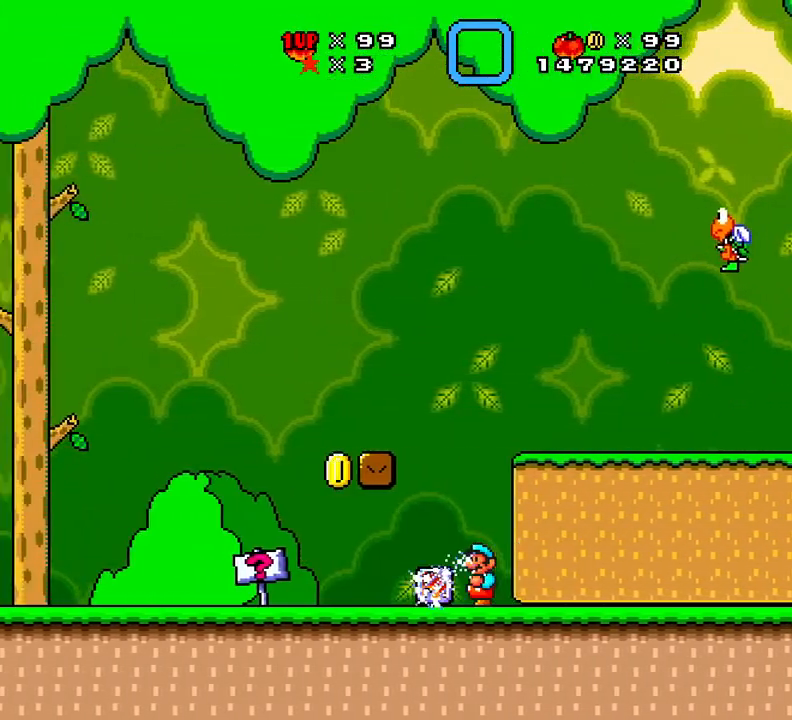
{"buttons": ["X", "DPAD_LEFT"], "events": []}
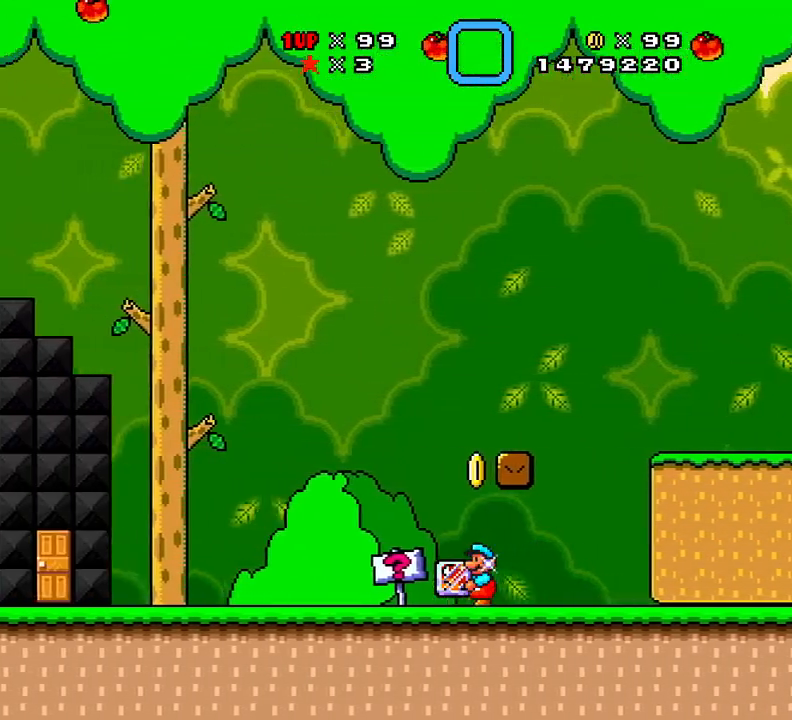
{"buttons": ["X", "DPAD_LEFT"], "events": []}
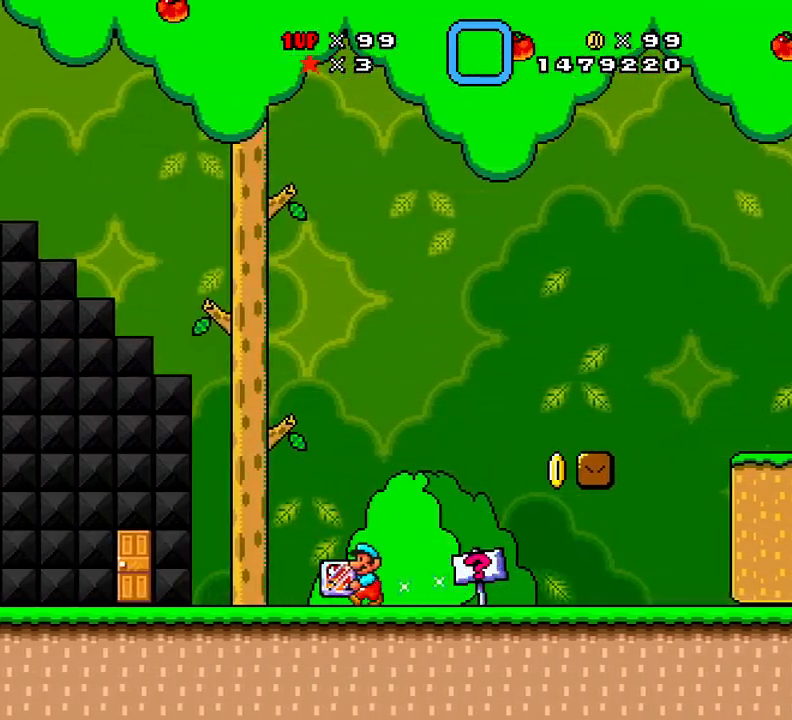
{"buttons": ["X", "DPAD_LEFT"], "events": []}
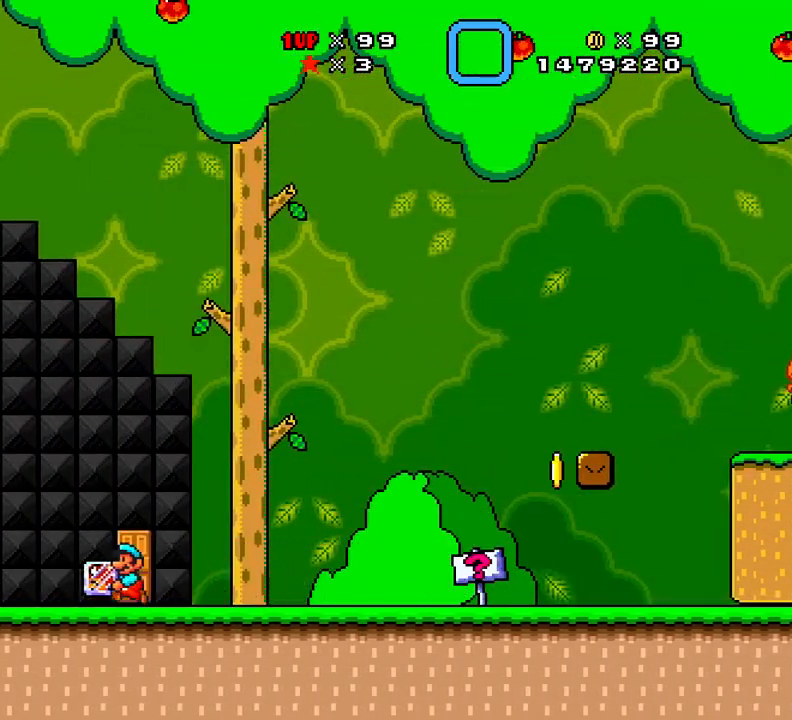
{"buttons": ["A", "X", "DPAD_LEFT"], "events": [[450, "A", "down"]]}
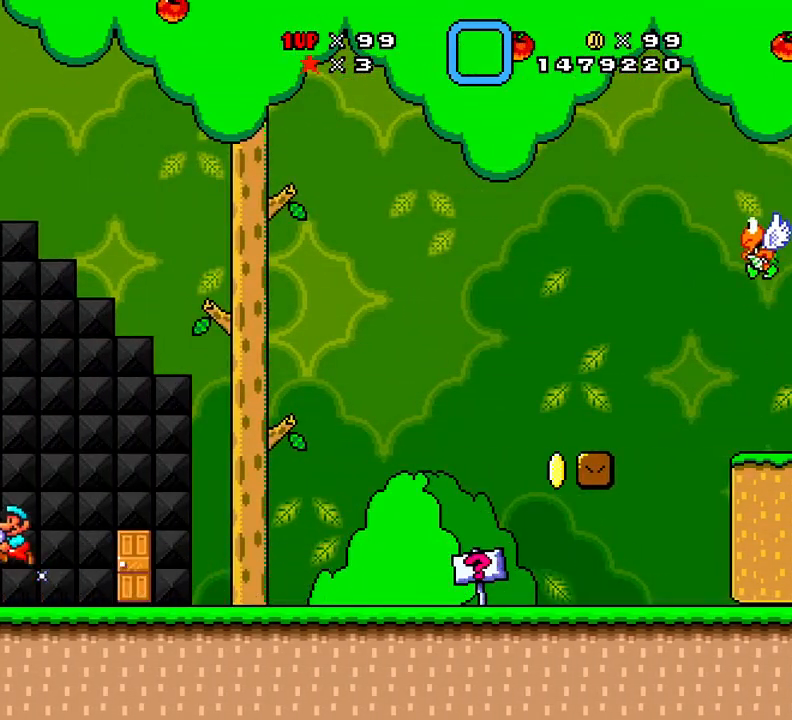
{"buttons": ["X", "DPAD_RIGHT"], "events": [[367, "A", "up"], [418, "DPAD_LEFT", "up"], [418, "DPAD_RIGHT", "down"], [418, "X", "up"], [484, "X", "down"]]}
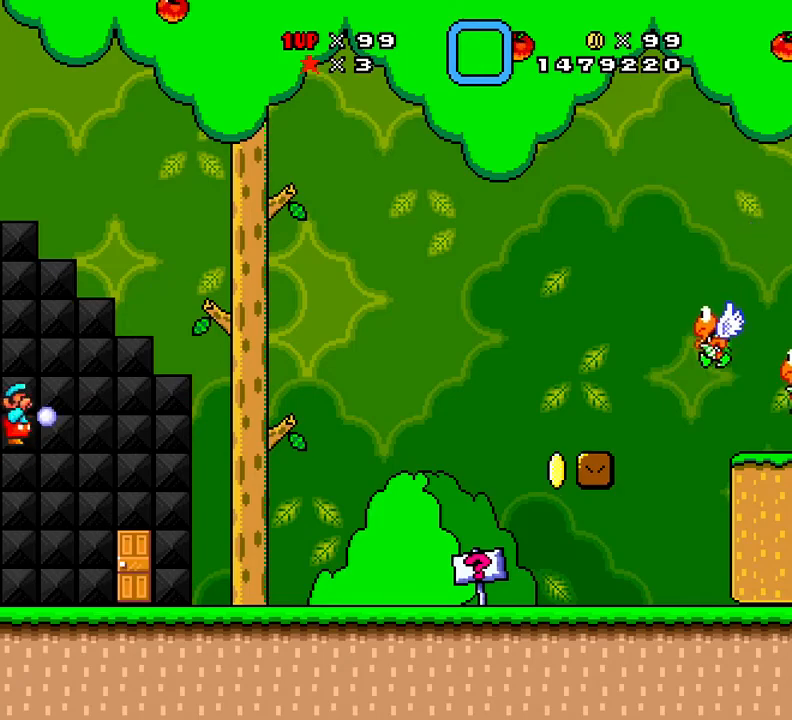
{"buttons": ["X"], "events": [[434, "DPAD_RIGHT", "up"]]}
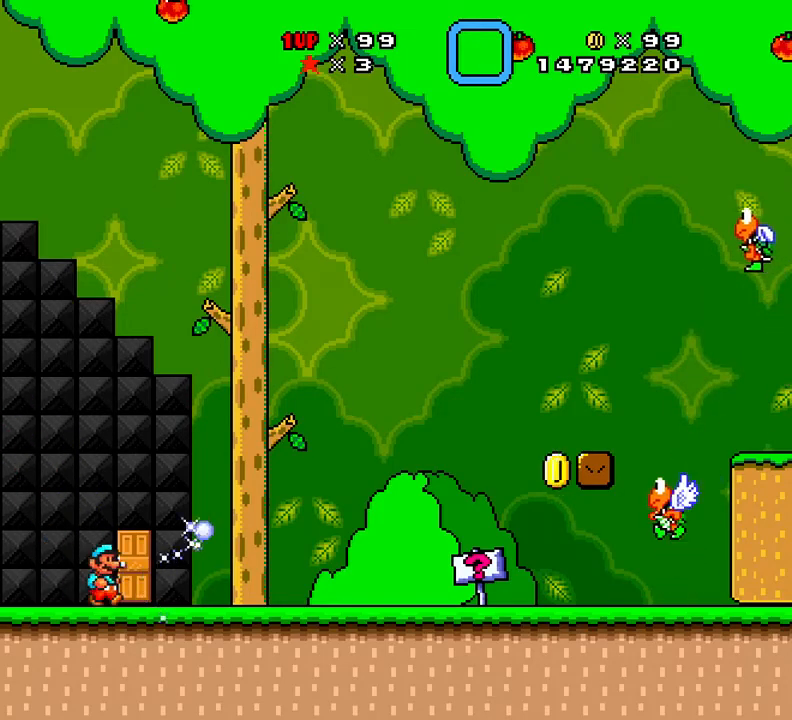
{"buttons": ["X"], "events": [[101, "DPAD_UP", "down"], [267, "DPAD_UP", "up"], [317, "DPAD_UP", "down"], [401, "DPAD_UP", "up"]]}
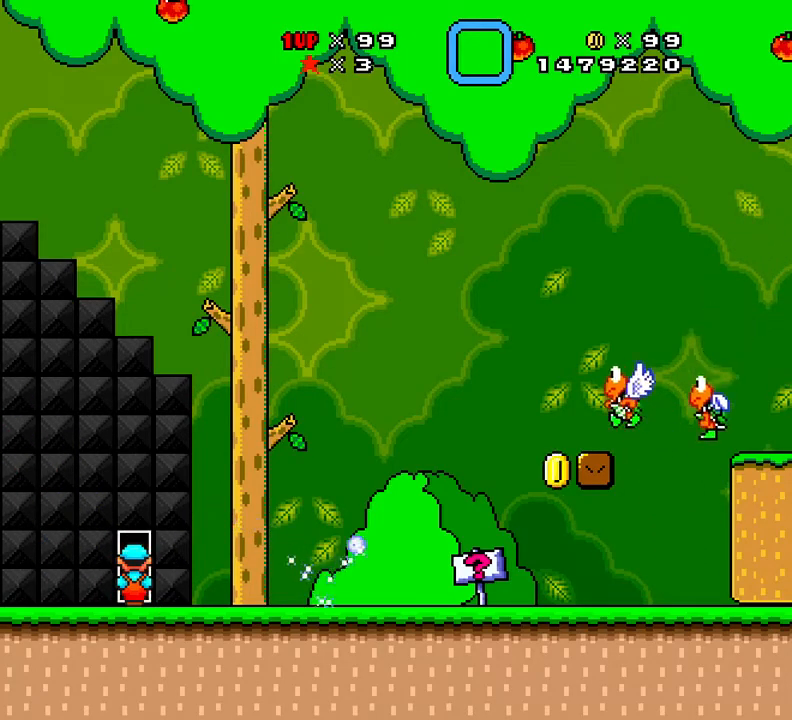
{"buttons": ["X"], "events": []}
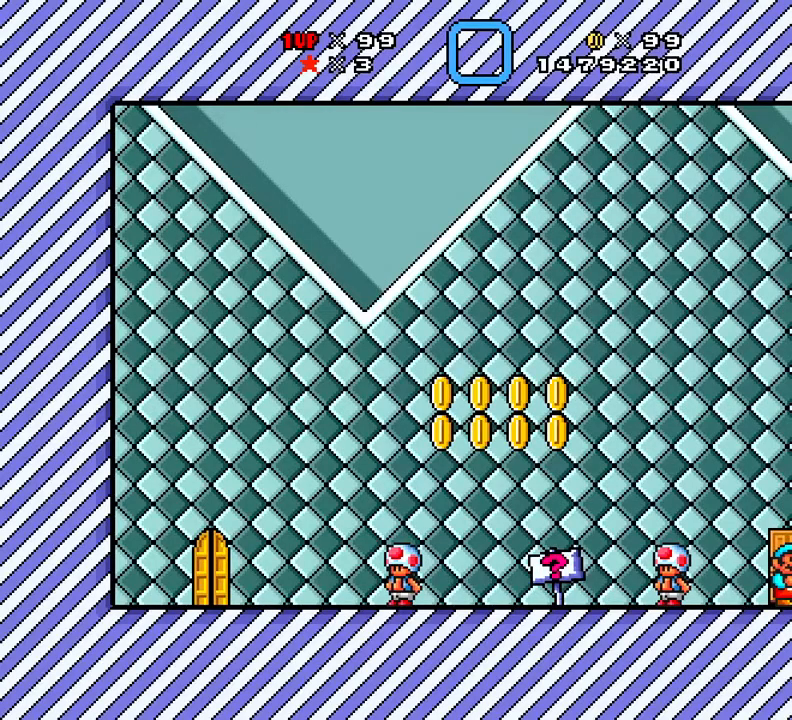
{"buttons": ["X", "DPAD_LEFT"], "events": [[367, "DPAD_LEFT", "down"]]}
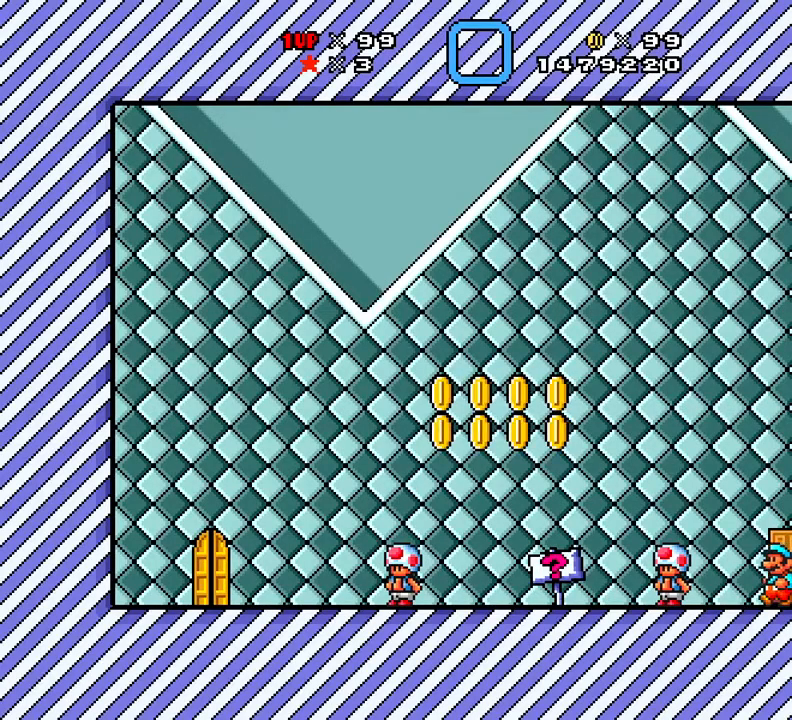
{"buttons": ["DPAD_UP"], "events": [[384, "DPAD_LEFT", "up"], [450, "DPAD_UP", "down"], [450, "X", "up"]]}